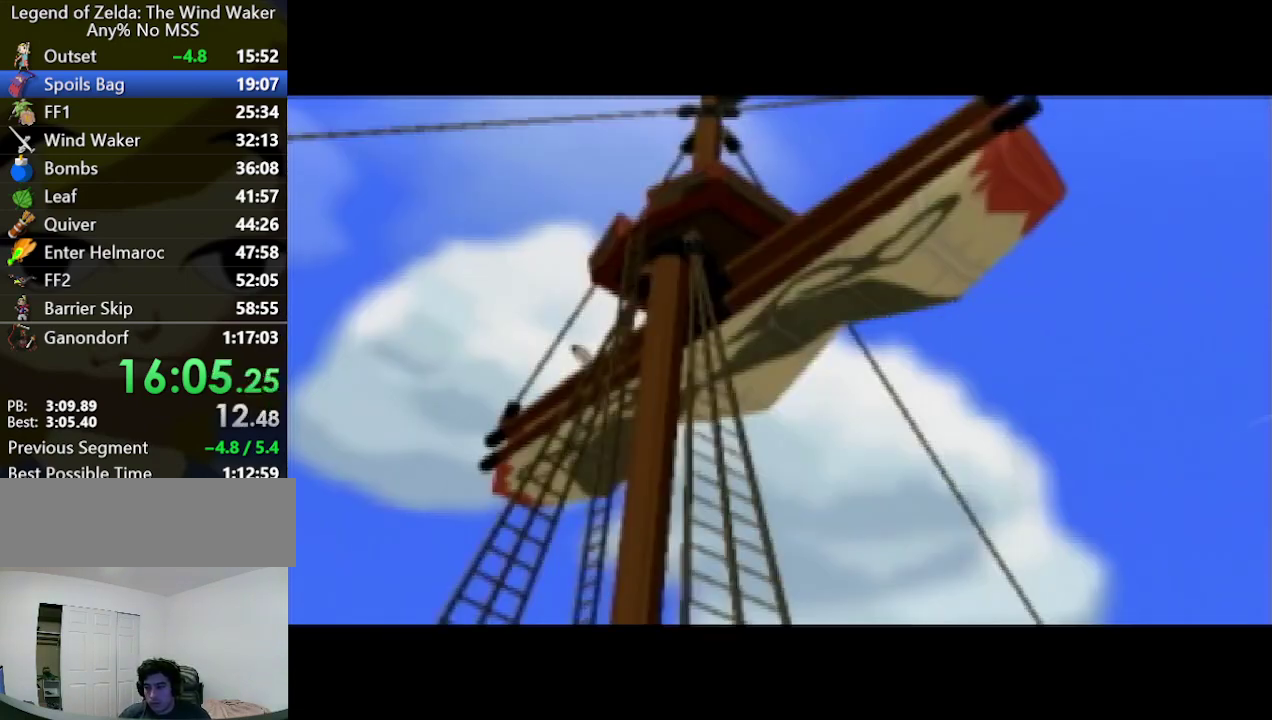
Gameplay with a controller (Nintendo layout); each line is a JSON object with the inputs held at the frame after it. "events" lists button and stick changes between this image and that frame as [ms after this image, input, new state], when the widget could be followed in between. Not read: L3 R3.
{"buttons": ["A"], "left_stick": "center", "right_stick": "center"}
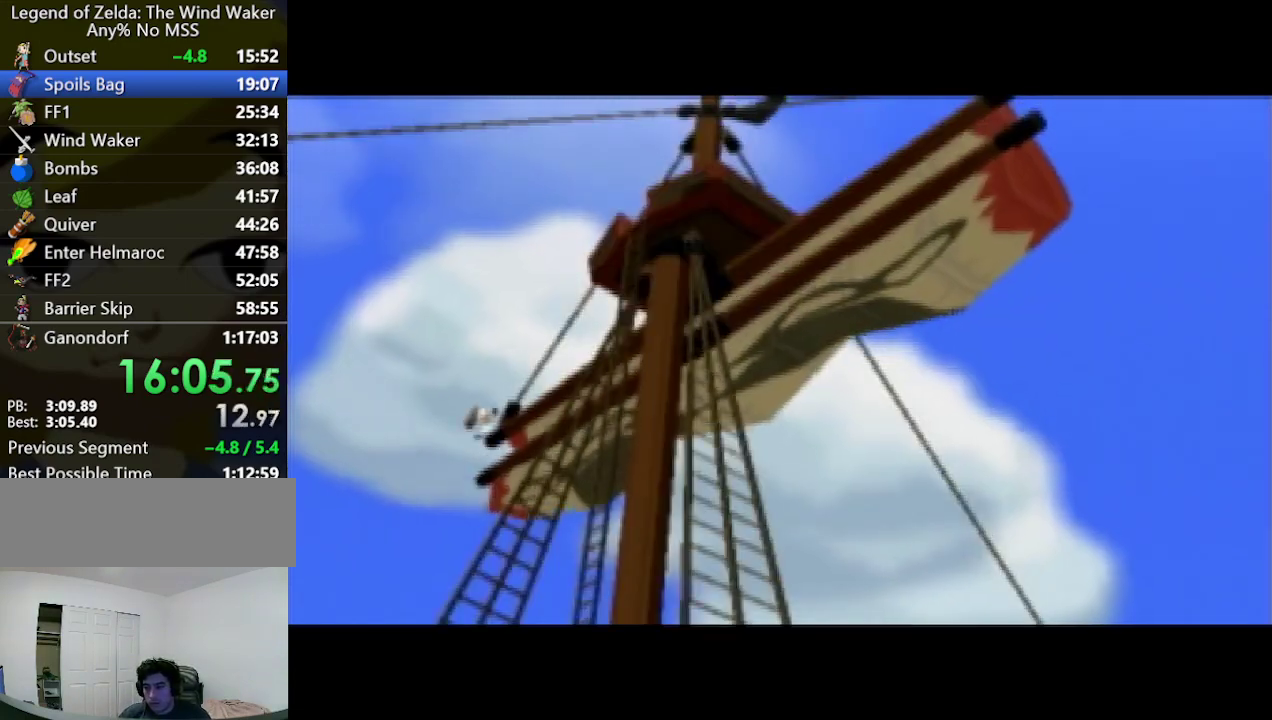
{"buttons": ["A"], "left_stick": "center", "right_stick": "center", "events": [[67, "A", "up"], [100, "B", "down"], [167, "B", "up"], [233, "B", "down"], [300, "B", "up"], [333, "A", "down"], [367, "A", "up"], [500, "A", "down"]]}
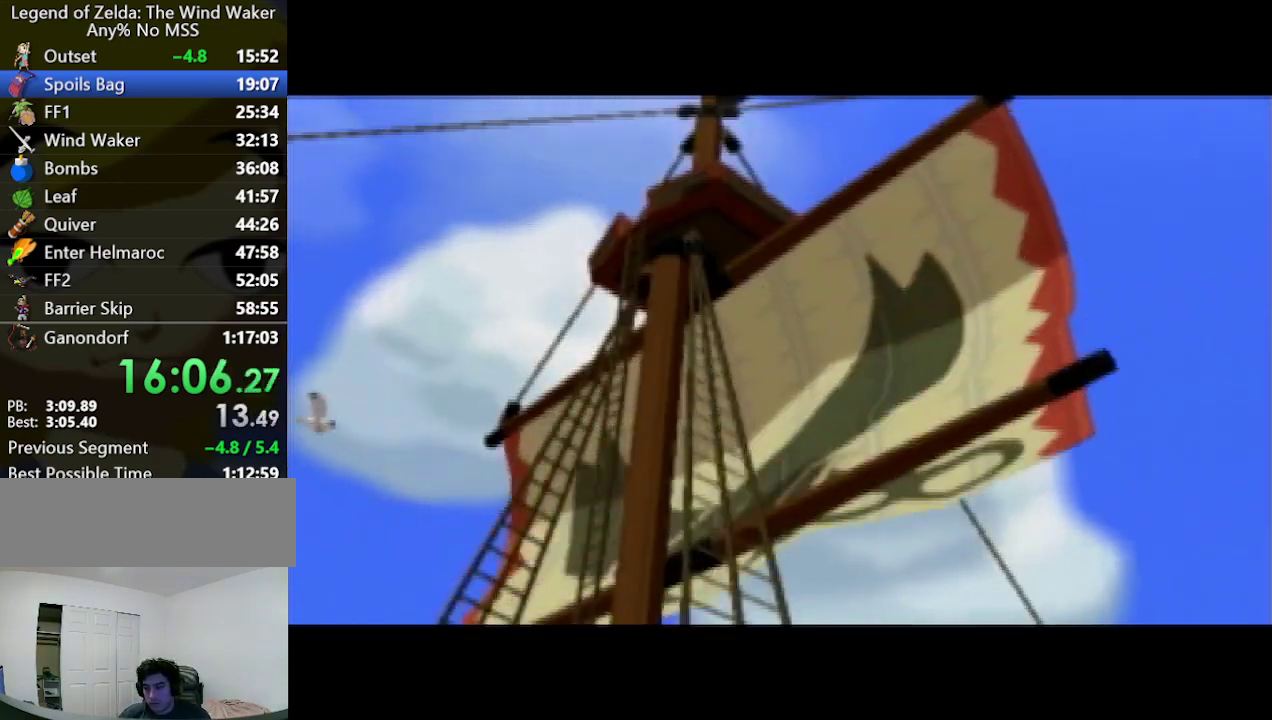
{"buttons": [], "left_stick": "center", "right_stick": "center", "events": [[33, "A", "up"], [133, "A", "down"], [200, "A", "up"], [367, "B", "down"], [400, "B", "up"], [467, "A", "down"], [500, "A", "up"]]}
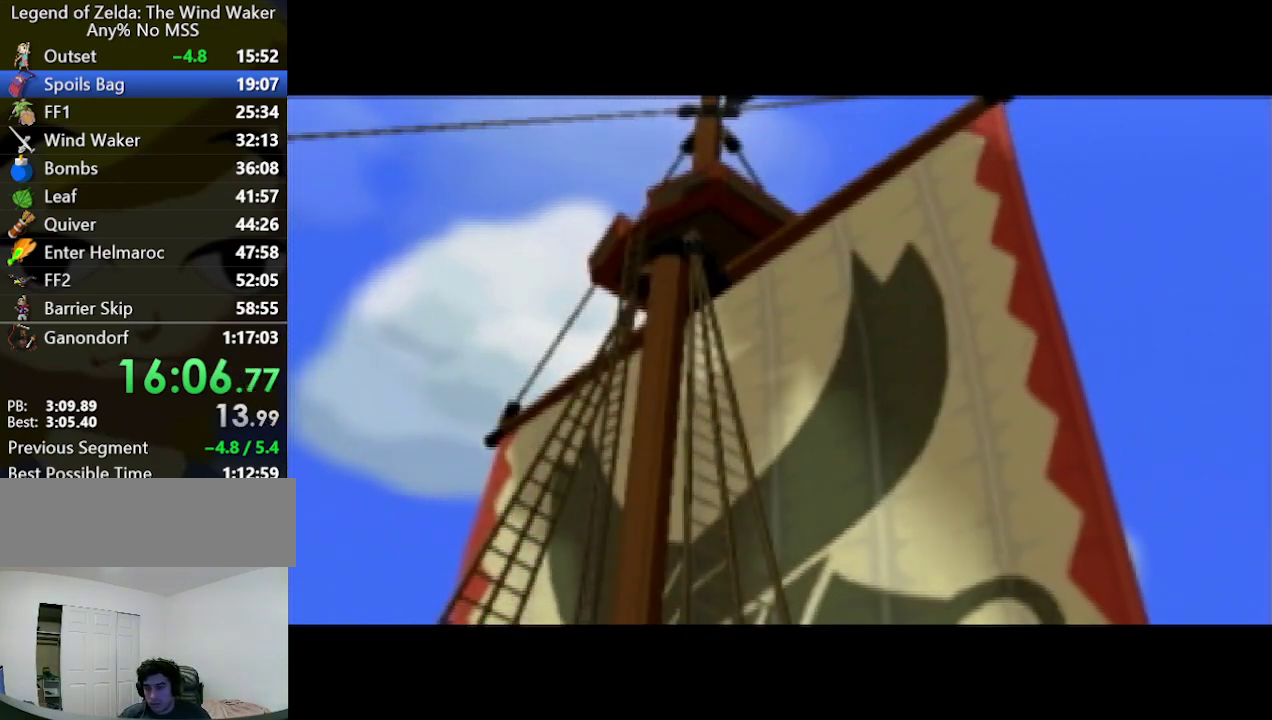
{"buttons": [], "left_stick": "center", "right_stick": "center", "events": [[67, "B", "down"], [100, "B", "up"], [133, "A", "down"], [167, "A", "up"], [267, "A", "down"], [300, "A", "up"], [367, "B", "down"], [400, "B", "up"], [433, "A", "down"], [467, "A", "up"]]}
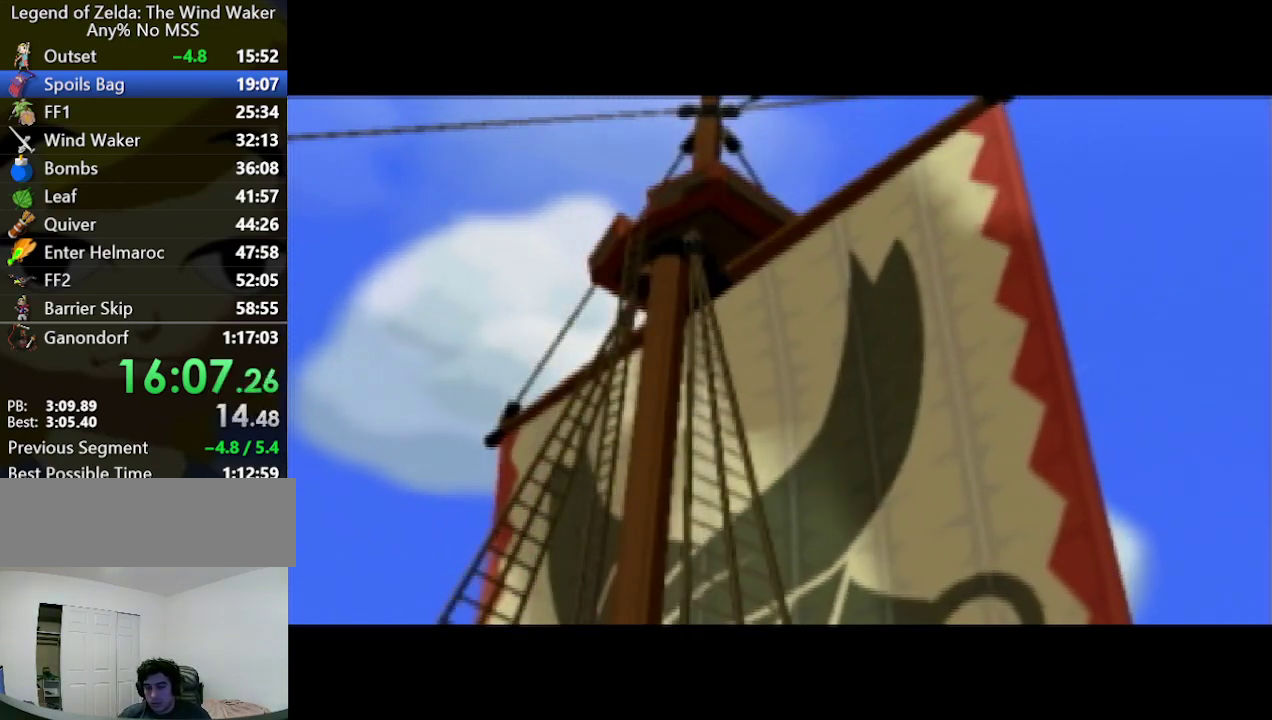
{"buttons": [], "left_stick": "center", "right_stick": "center", "events": [[33, "B", "down"], [67, "B", "up"], [100, "A", "down"], [167, "A", "up"], [267, "A", "down"], [300, "A", "up"], [333, "B", "down"], [367, "B", "up"], [433, "A", "down"], [467, "A", "up"]]}
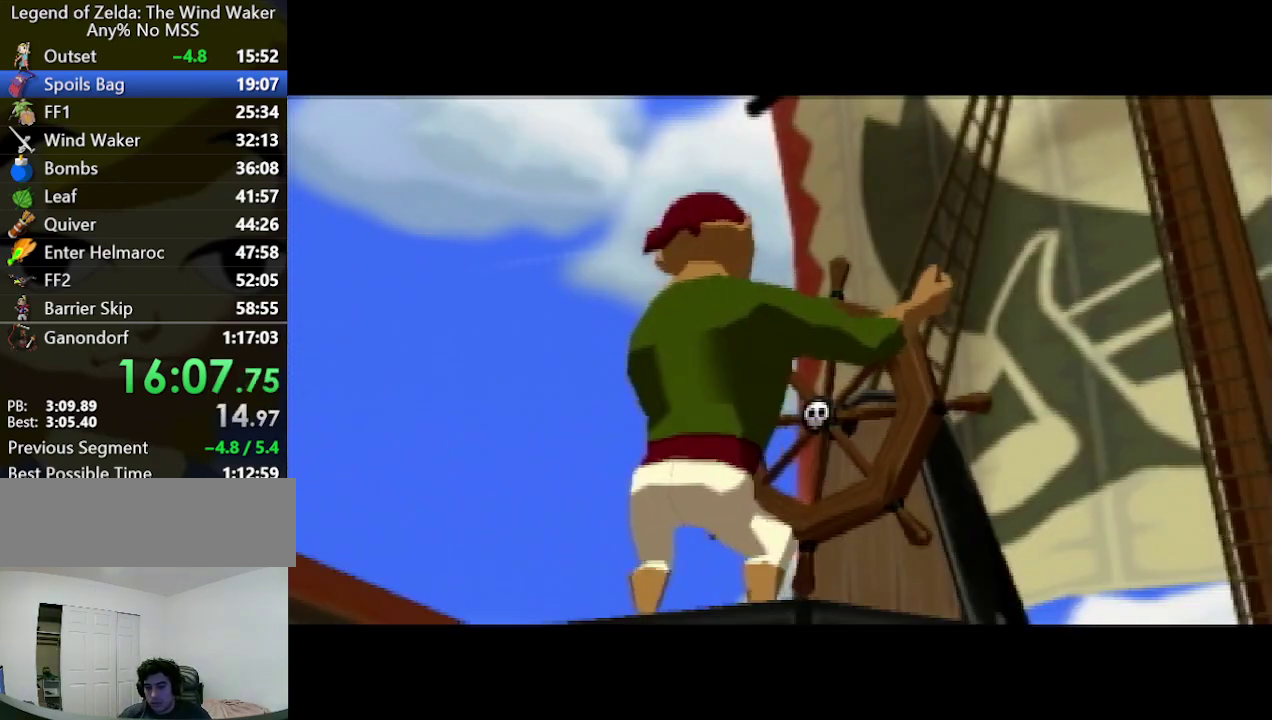
{"buttons": ["B"], "left_stick": "center", "right_stick": "center", "events": [[100, "A", "down"], [133, "A", "up"], [167, "B", "down"], [233, "A", "down"], [233, "B", "up"], [300, "A", "up"], [333, "B", "down"], [367, "B", "up"], [400, "A", "down"], [433, "A", "up"], [500, "B", "down"]]}
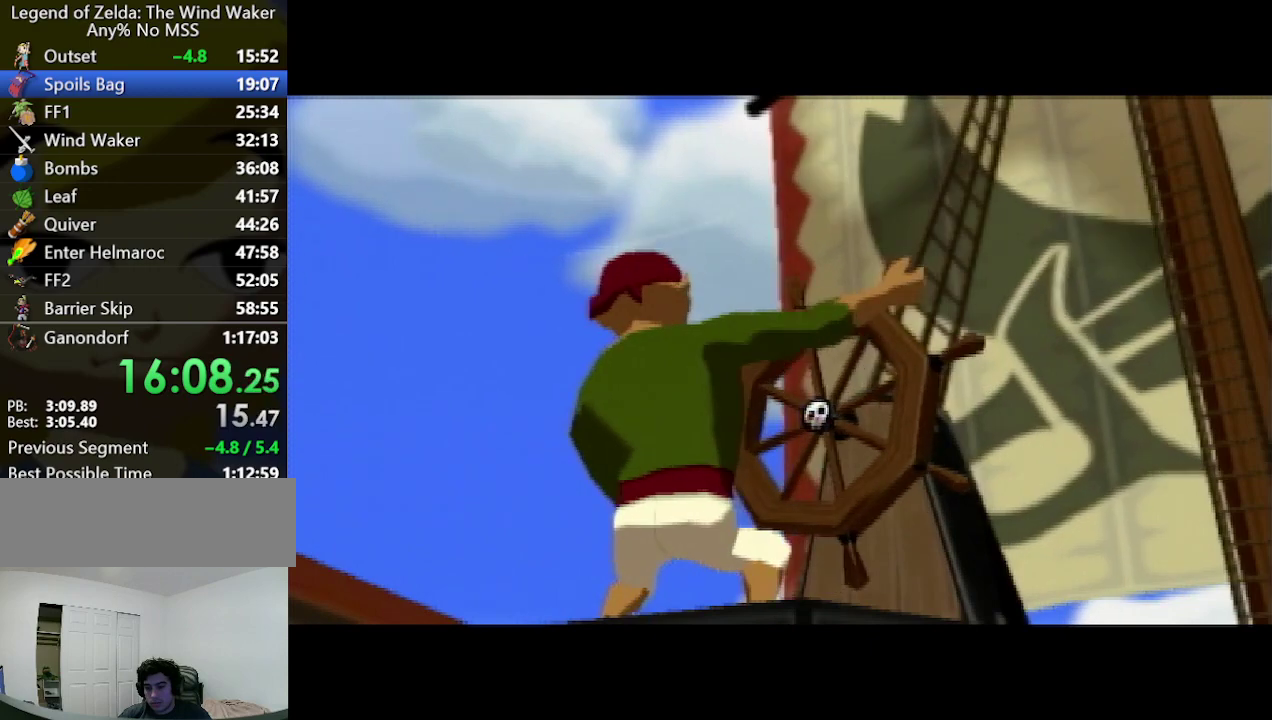
{"buttons": ["R1"], "left_stick": "center", "right_stick": "center"}
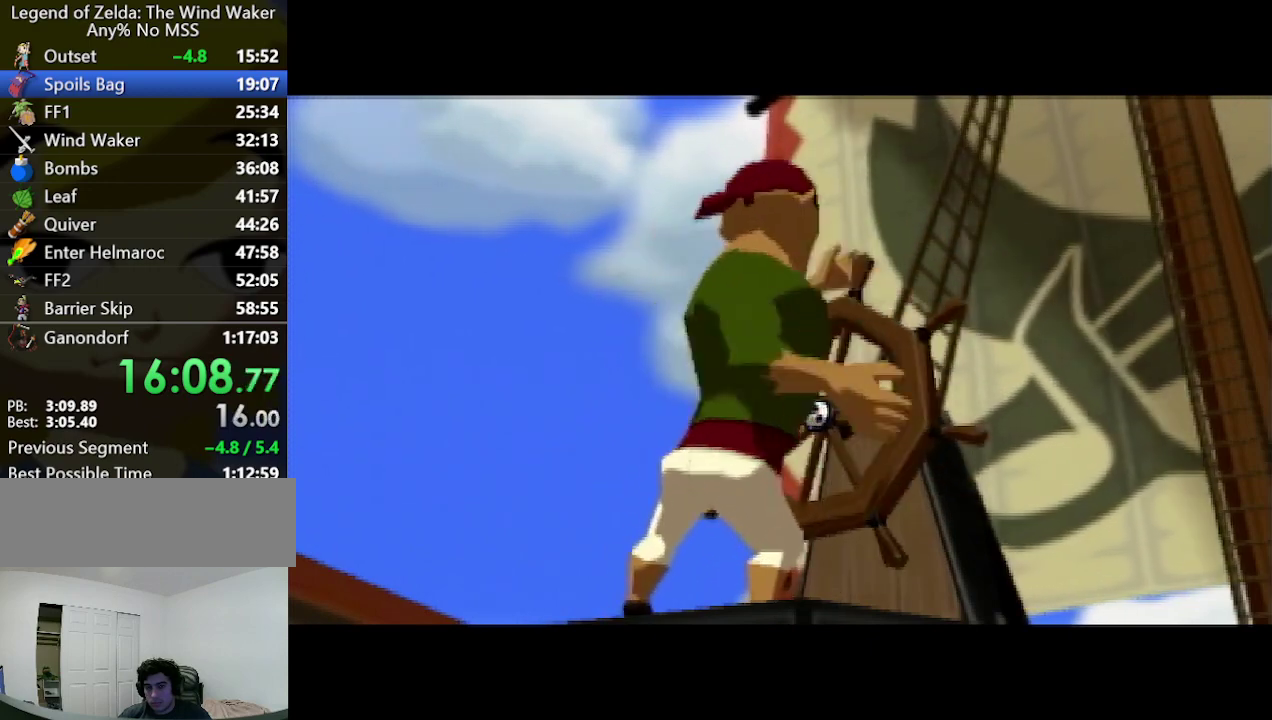
{"buttons": [], "left_stick": "center", "right_stick": "center"}